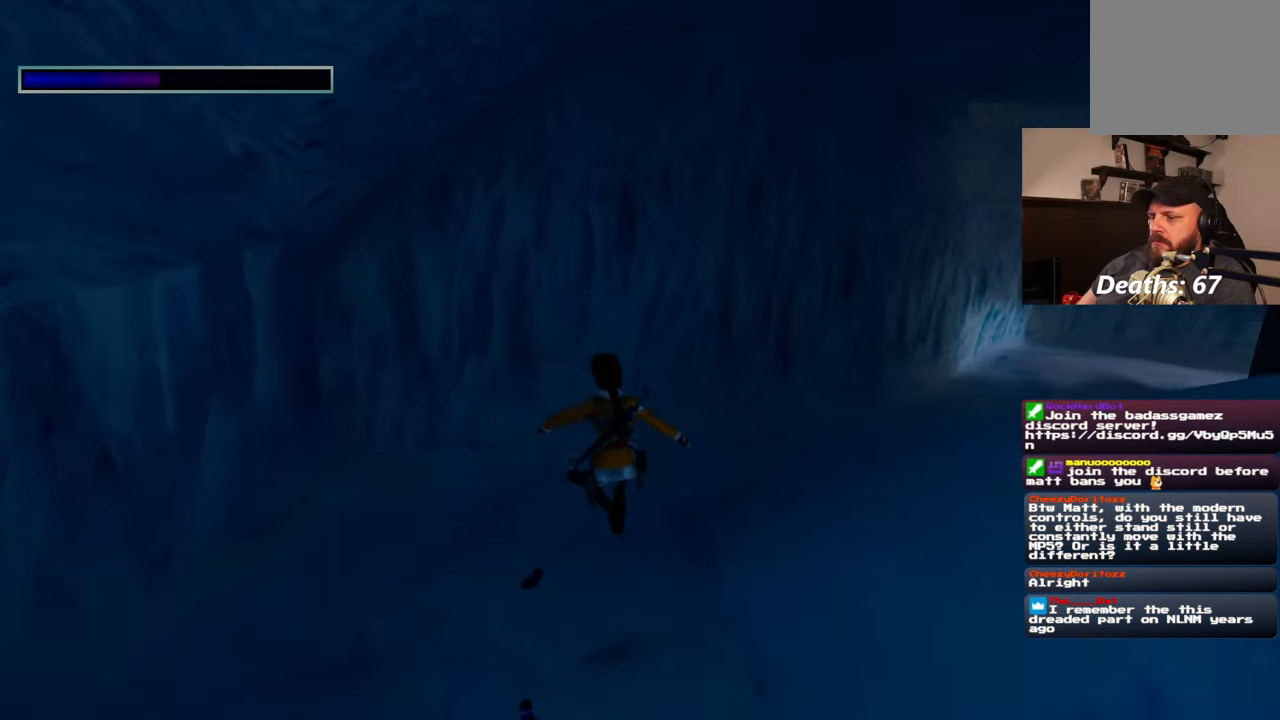
Gameplay with a controller (PlayStation layout); each line is a JSON object with the inputs held at the frame after it. "events" lists button and stick changes between this image and that frame as [ms after this image, input, new state], when the widget could be followed in between. Not read: L2 L3 R2 R3.
{"buttons": [], "left_stick": "up-right", "right_stick": "center", "events": [[67, "right_stick", "center"], [233, "left_stick", "up-right"], [283, "right_stick", "right"], [433, "right_stick", "center"]]}
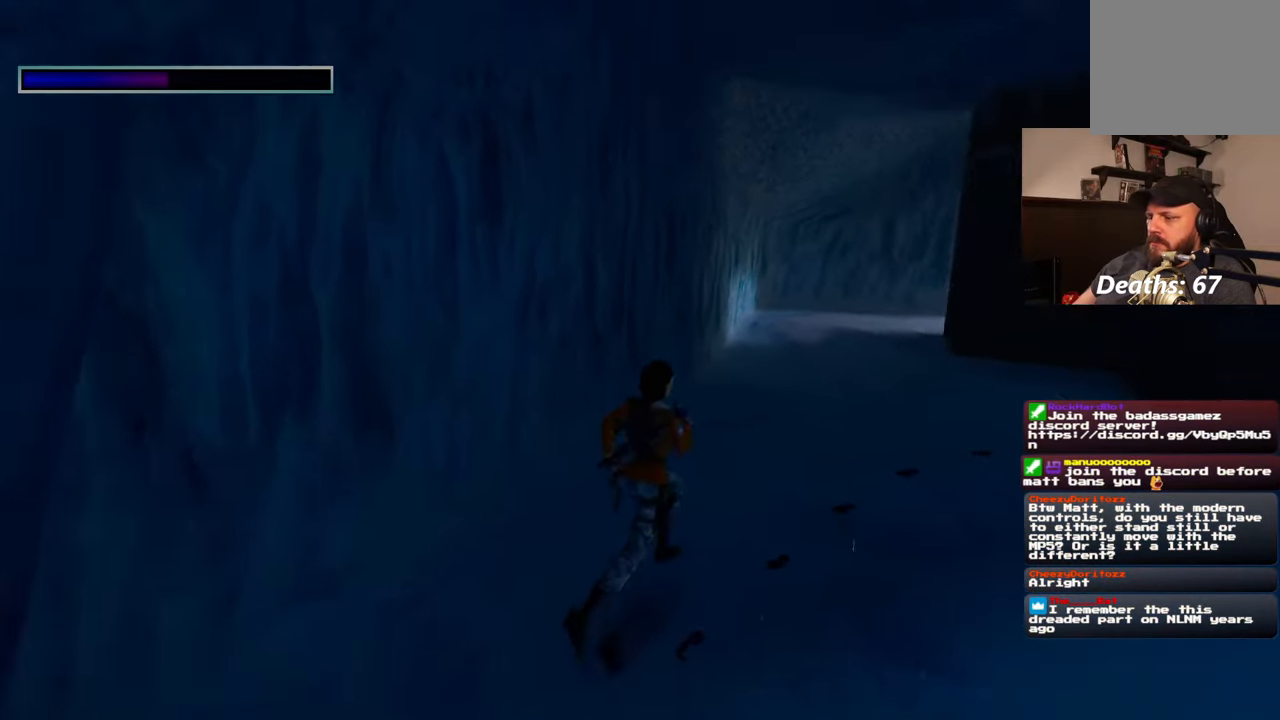
{"buttons": [], "left_stick": "up", "right_stick": "center", "events": [[317, "left_stick", "up"]]}
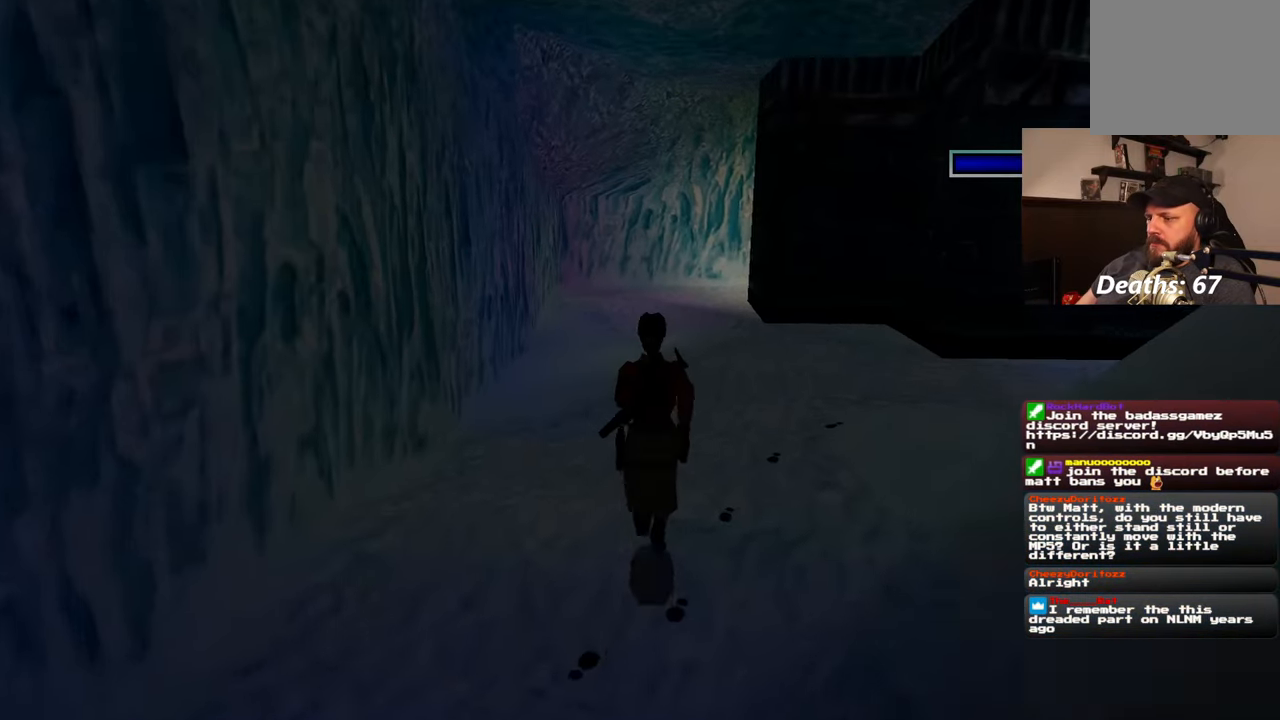
{"buttons": [], "left_stick": "up-left", "right_stick": "center", "events": [[17, "right_stick", "down-right"], [350, "right_stick", "center"], [417, "left_stick", "up-left"]]}
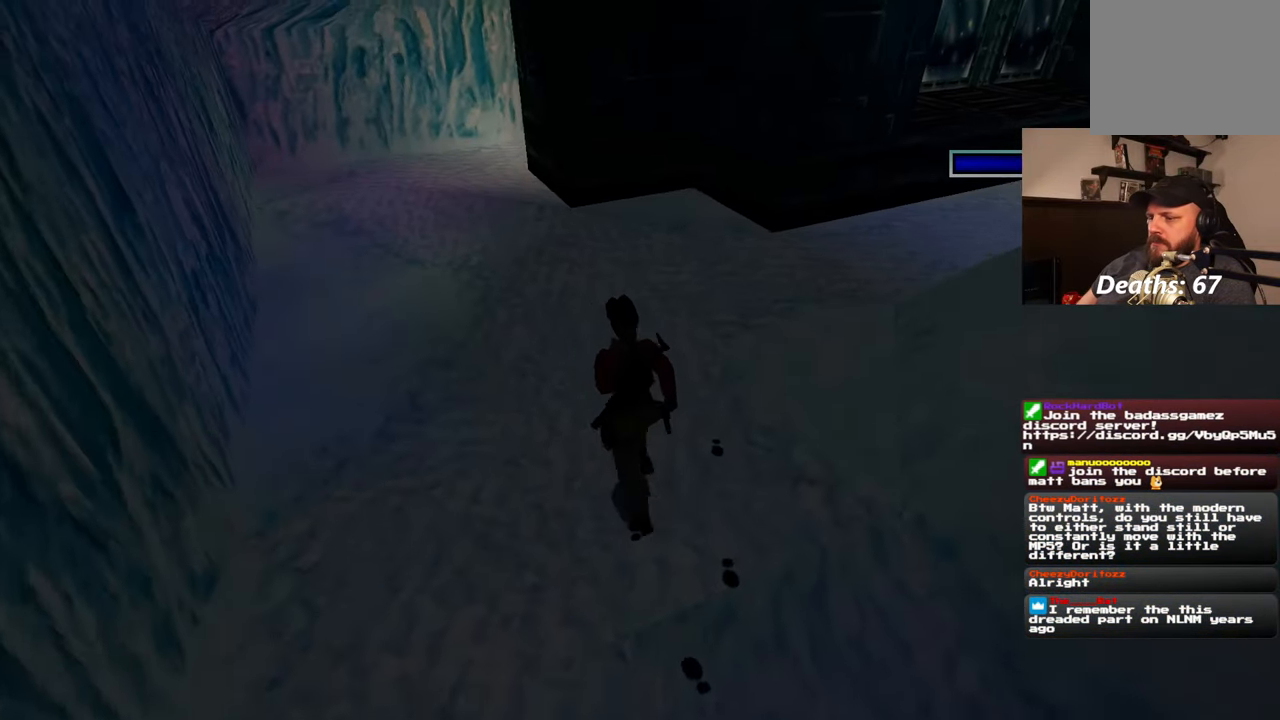
{"buttons": [], "left_stick": "up-left", "right_stick": "center", "events": [[100, "right_stick", "up"], [450, "right_stick", "center"]]}
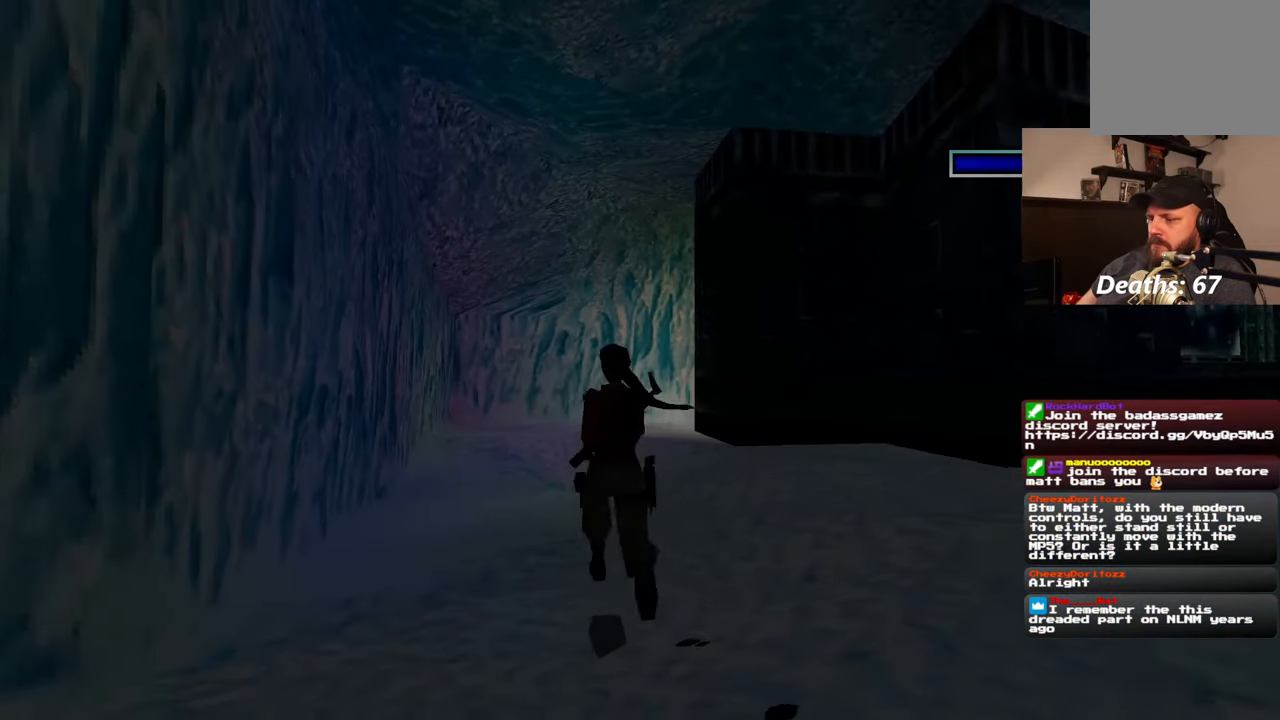
{"buttons": [], "left_stick": "up-left", "right_stick": "center", "events": []}
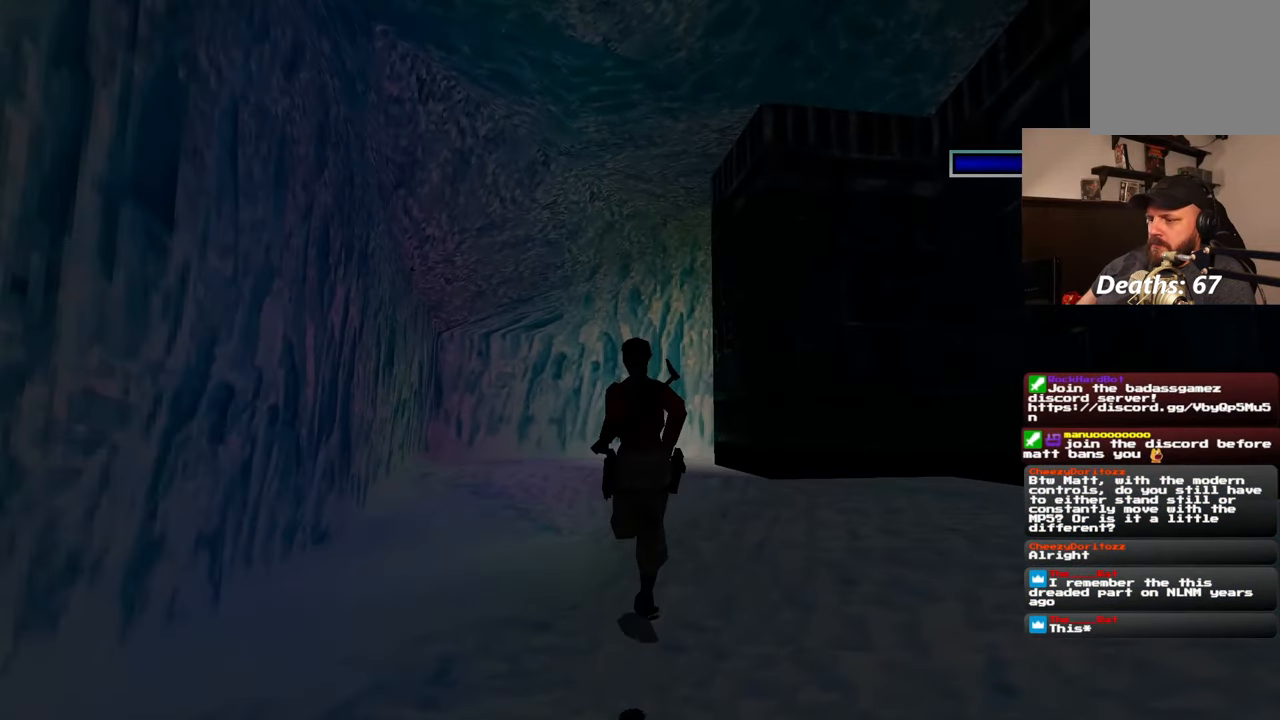
{"buttons": [], "left_stick": "up", "right_stick": "center", "events": [[300, "left_stick", "up"]]}
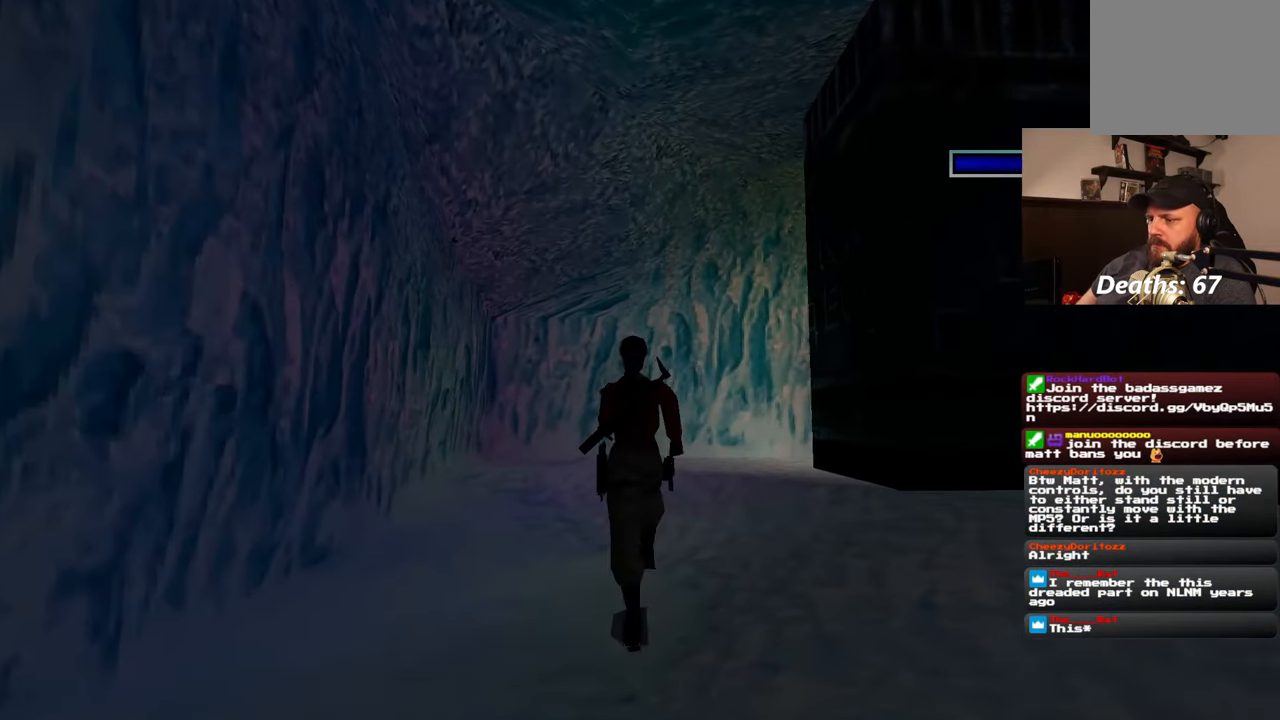
{"buttons": [], "left_stick": "up", "right_stick": "right", "events": [[450, "right_stick", "right"]]}
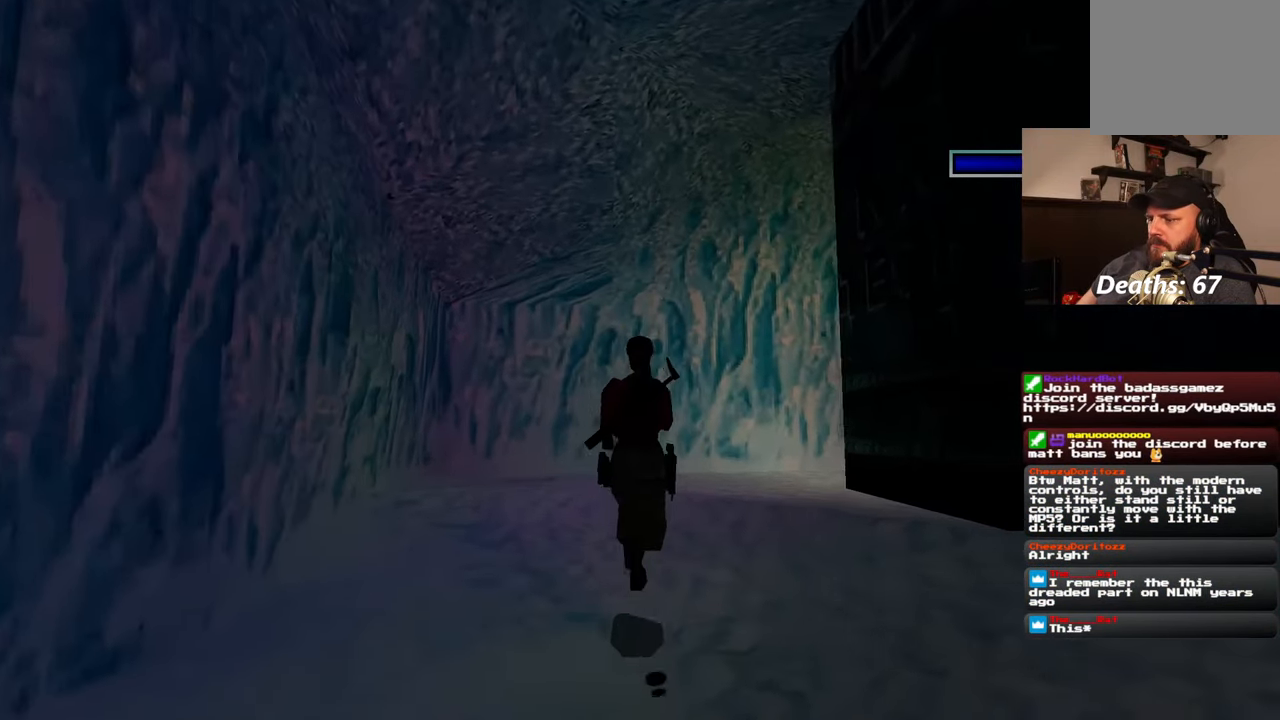
{"buttons": [], "left_stick": "up", "right_stick": "center", "events": [[150, "right_stick", "center"]]}
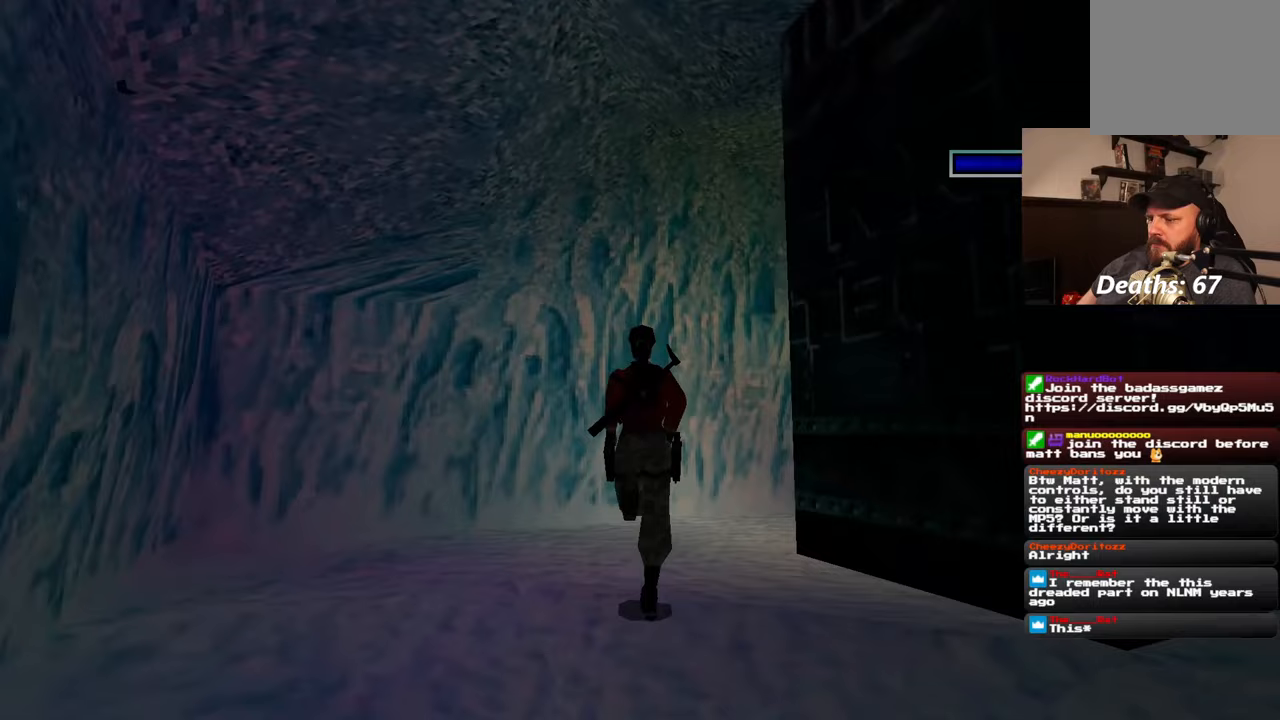
{"buttons": [], "left_stick": "up", "right_stick": "center", "events": [[33, "right_stick", "right"], [317, "right_stick", "center"]]}
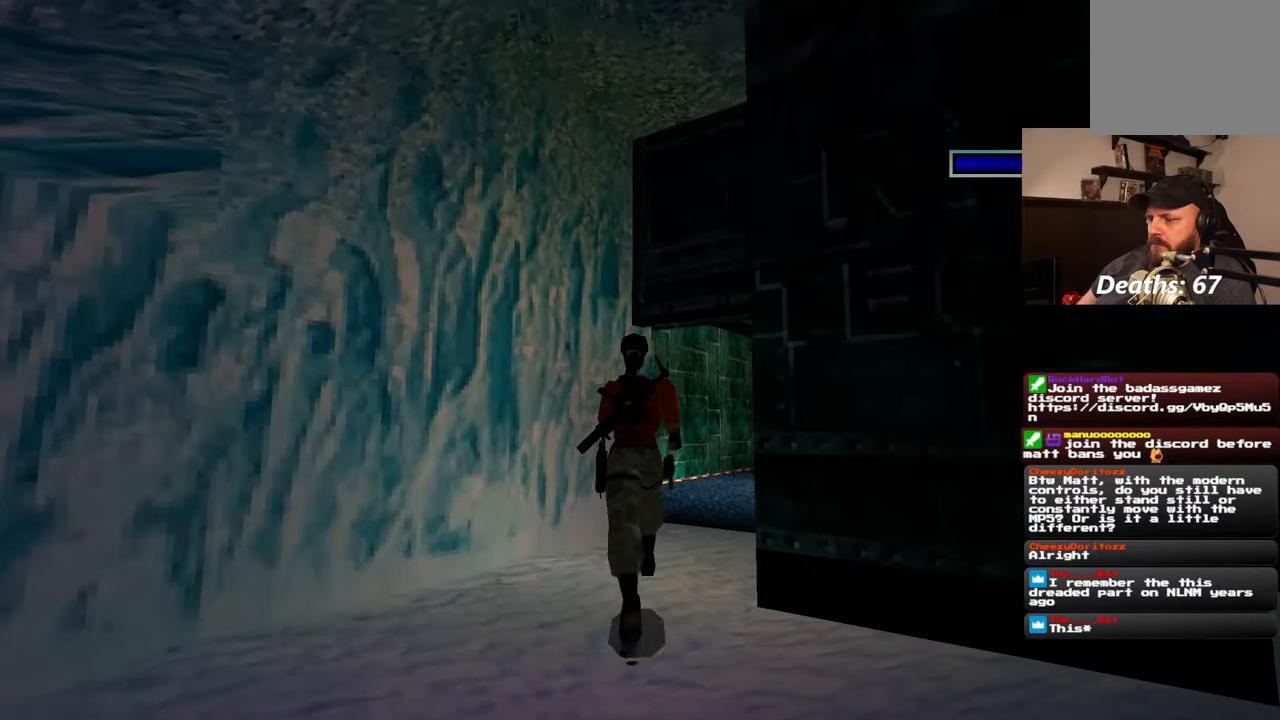
{"buttons": [], "left_stick": "up", "right_stick": "center", "events": [[150, "right_stick", "right"], [333, "right_stick", "center"]]}
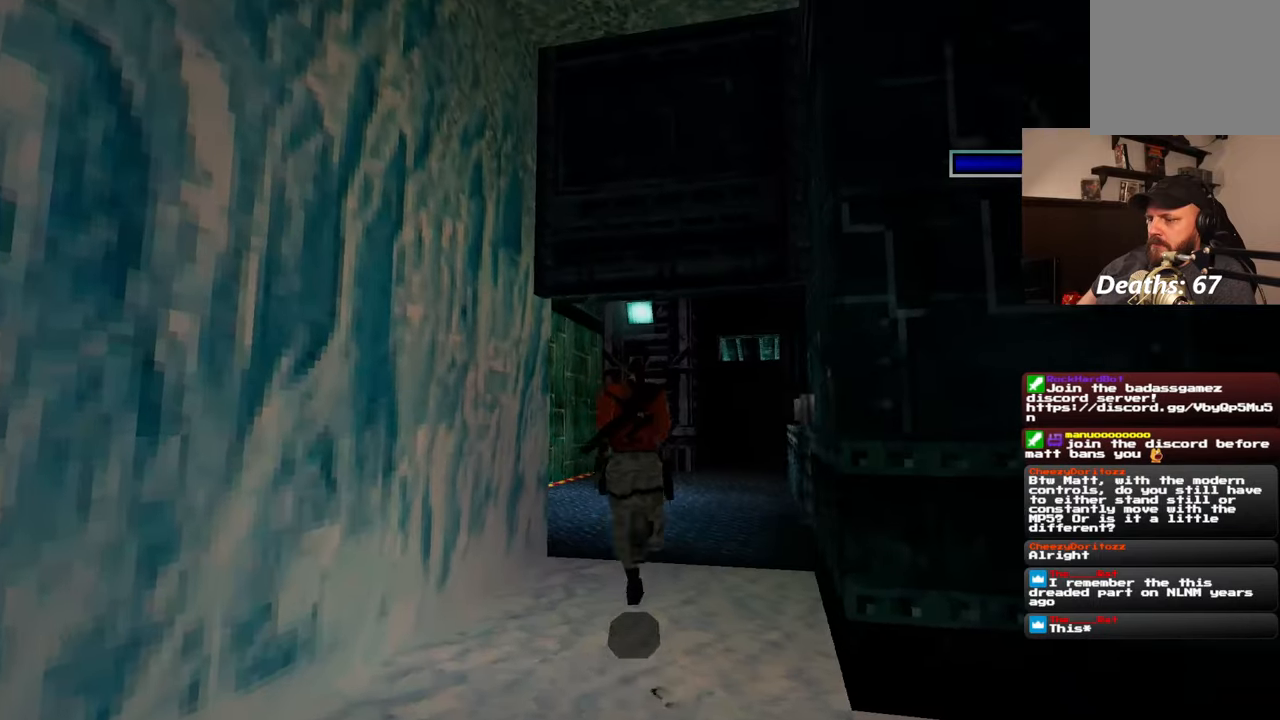
{"buttons": [], "left_stick": "up", "right_stick": "center", "events": [[350, "right_stick", "right"], [483, "right_stick", "center"]]}
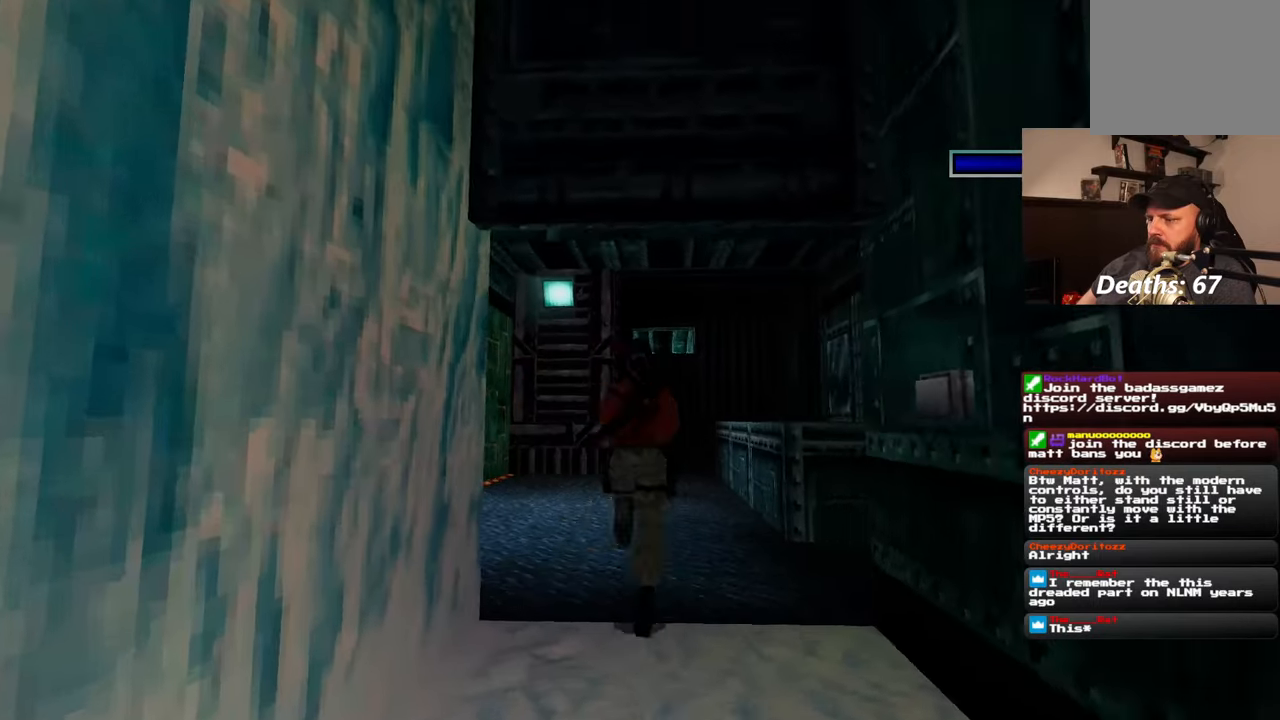
{"buttons": [], "left_stick": "up", "right_stick": "center", "events": []}
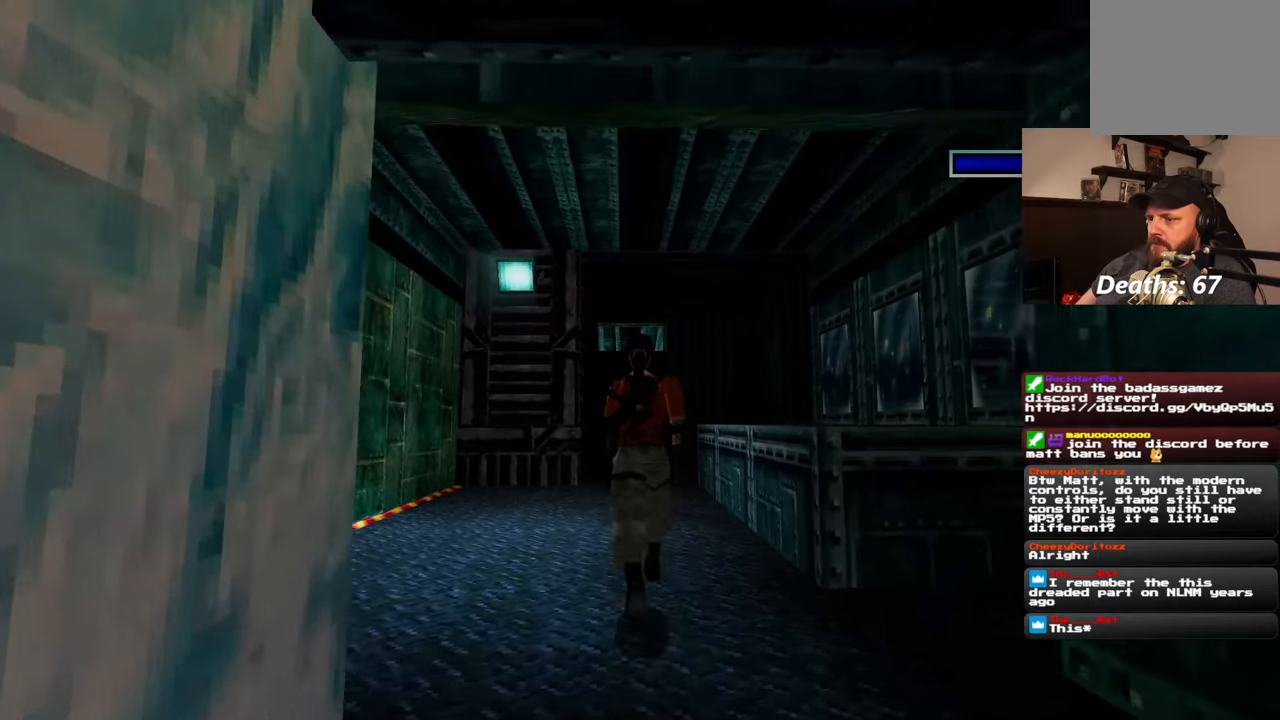
{"buttons": [], "left_stick": "up", "right_stick": "center", "events": []}
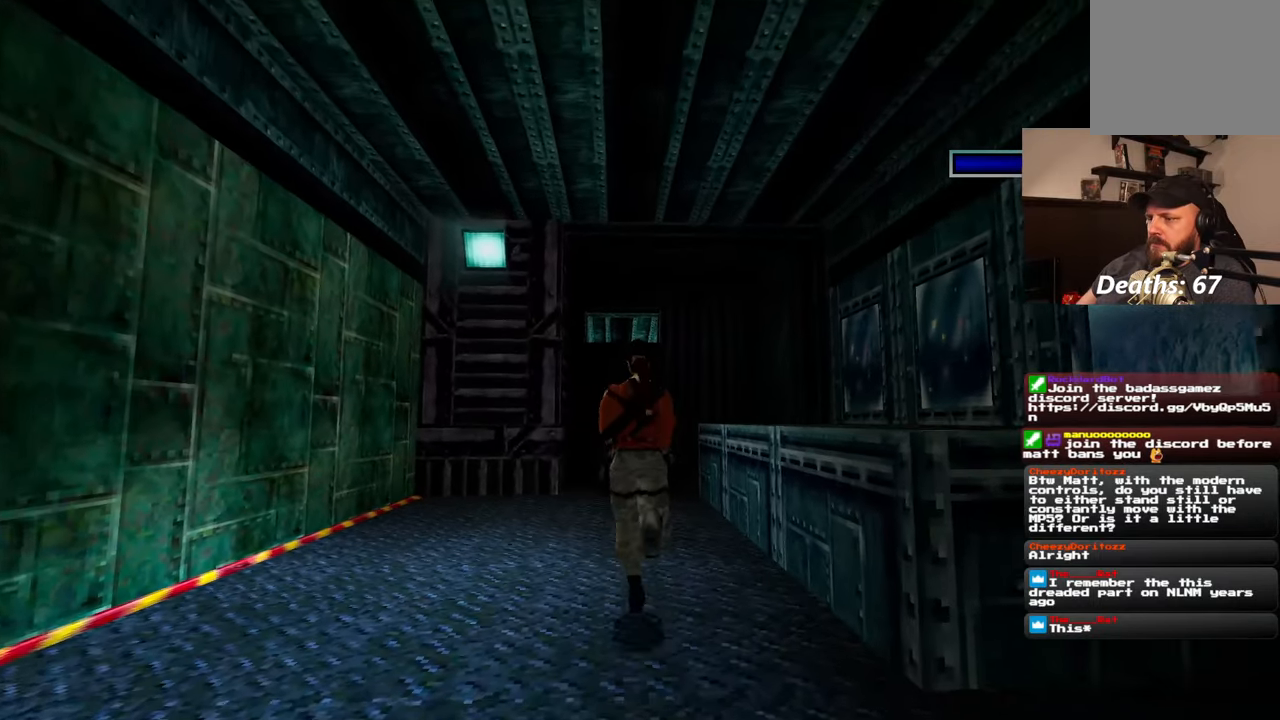
{"buttons": ["SQUARE"], "left_stick": "up", "right_stick": "center", "events": [[100, "right_stick", "down"], [233, "right_stick", "center"], [400, "SQUARE", "down"]]}
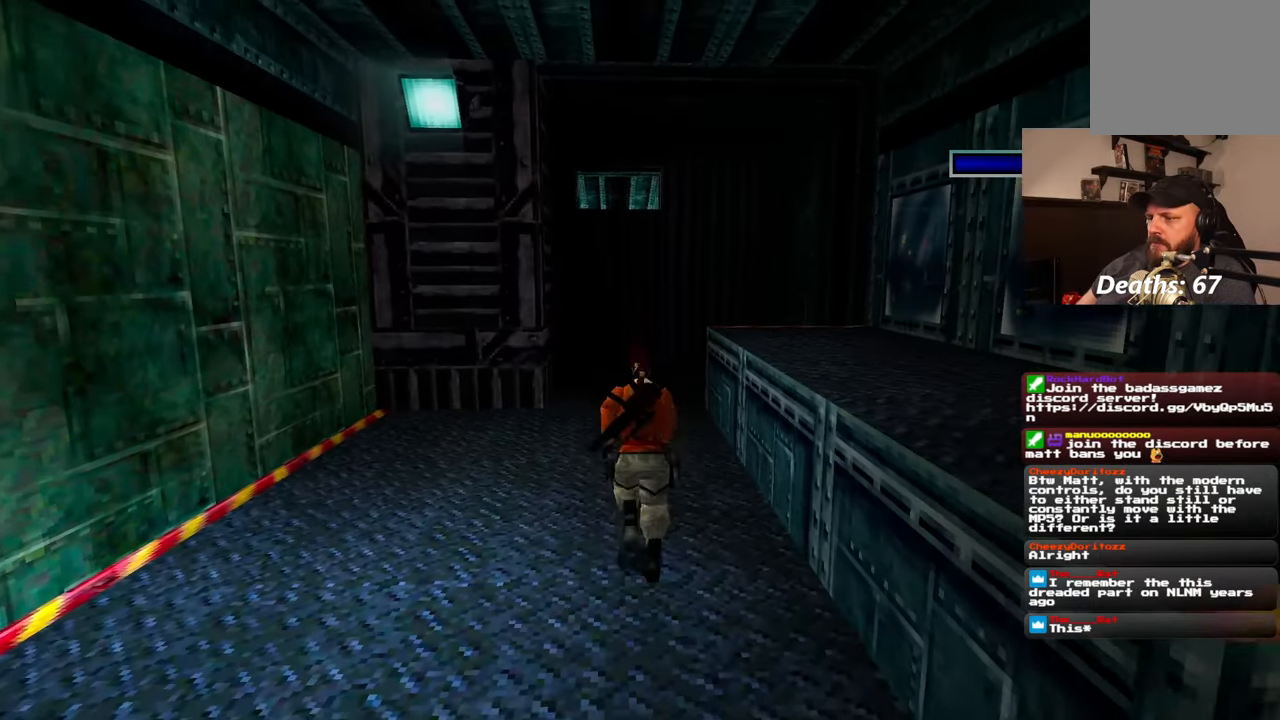
{"buttons": [], "left_stick": "center", "right_stick": "center", "events": [[217, "left_stick", "center"], [233, "SQUARE", "up"]]}
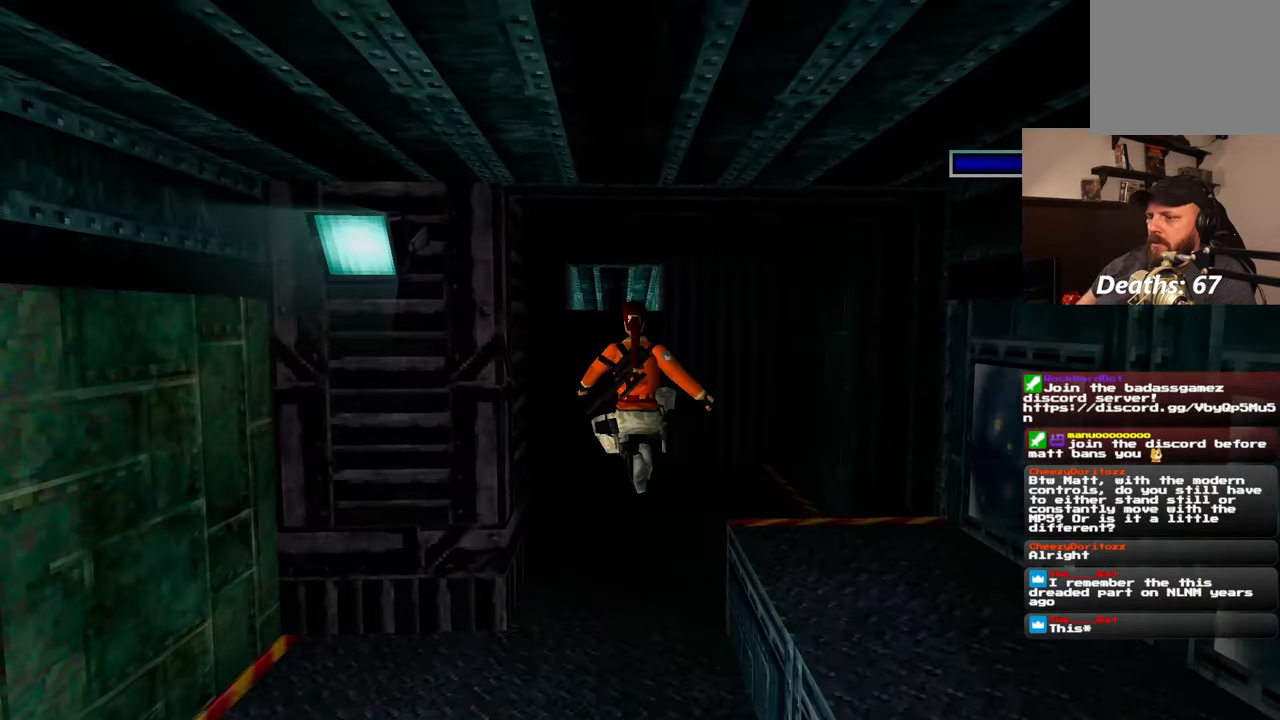
{"buttons": [], "left_stick": "up-right", "right_stick": "left", "events": [[83, "left_stick", "up"], [117, "right_stick", "left"], [283, "left_stick", "up-right"]]}
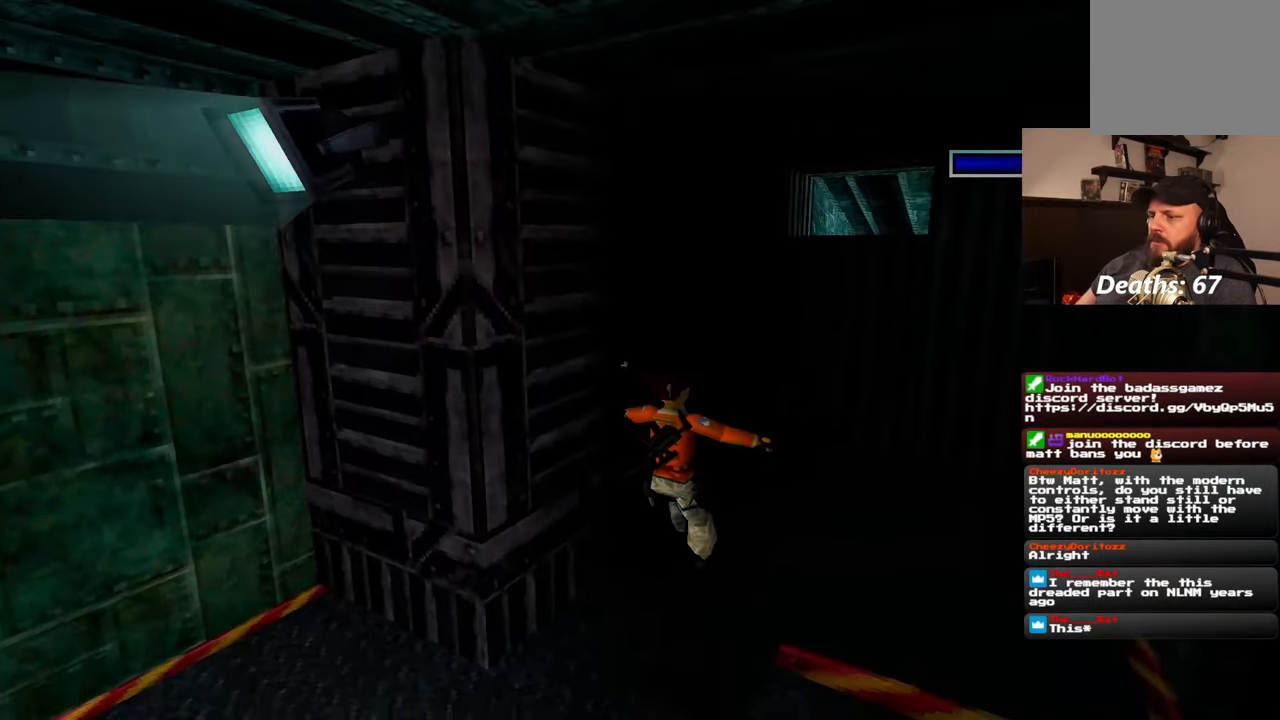
{"buttons": [], "left_stick": "up-right", "right_stick": "left", "events": [[33, "right_stick", "center"], [267, "right_stick", "left"]]}
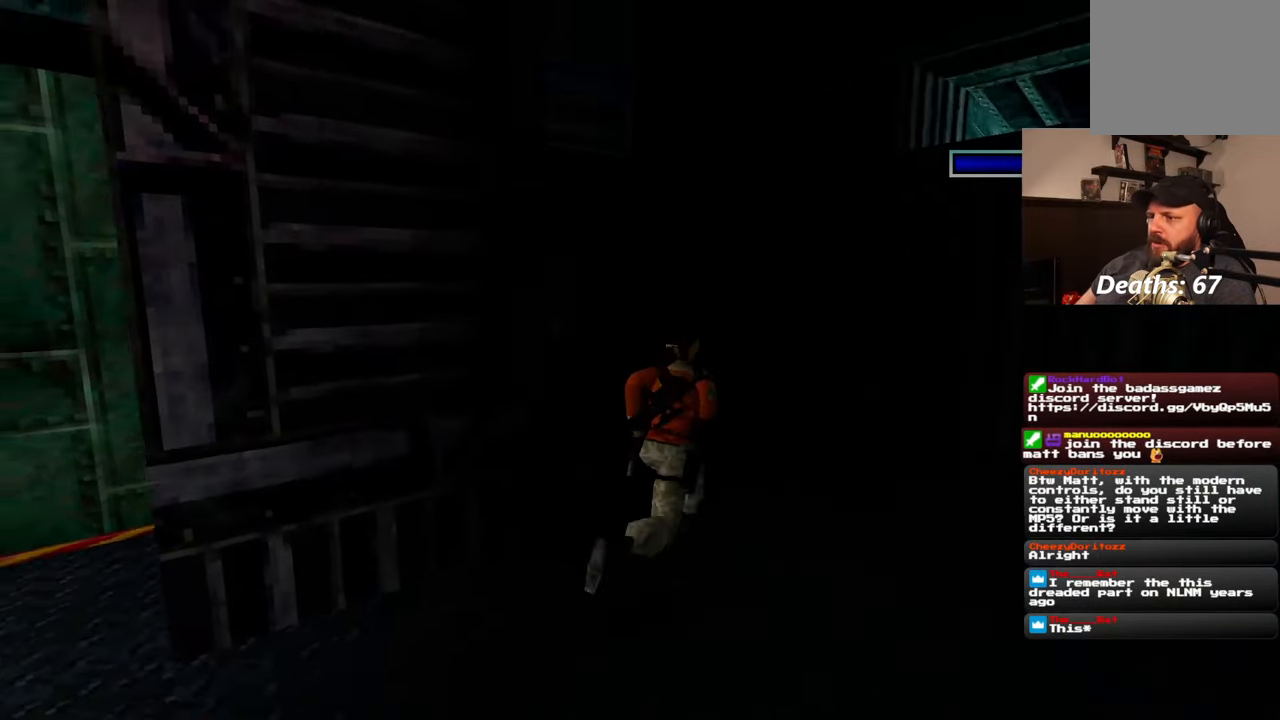
{"buttons": [], "left_stick": "up-right", "right_stick": "center", "events": [[417, "right_stick", "center"]]}
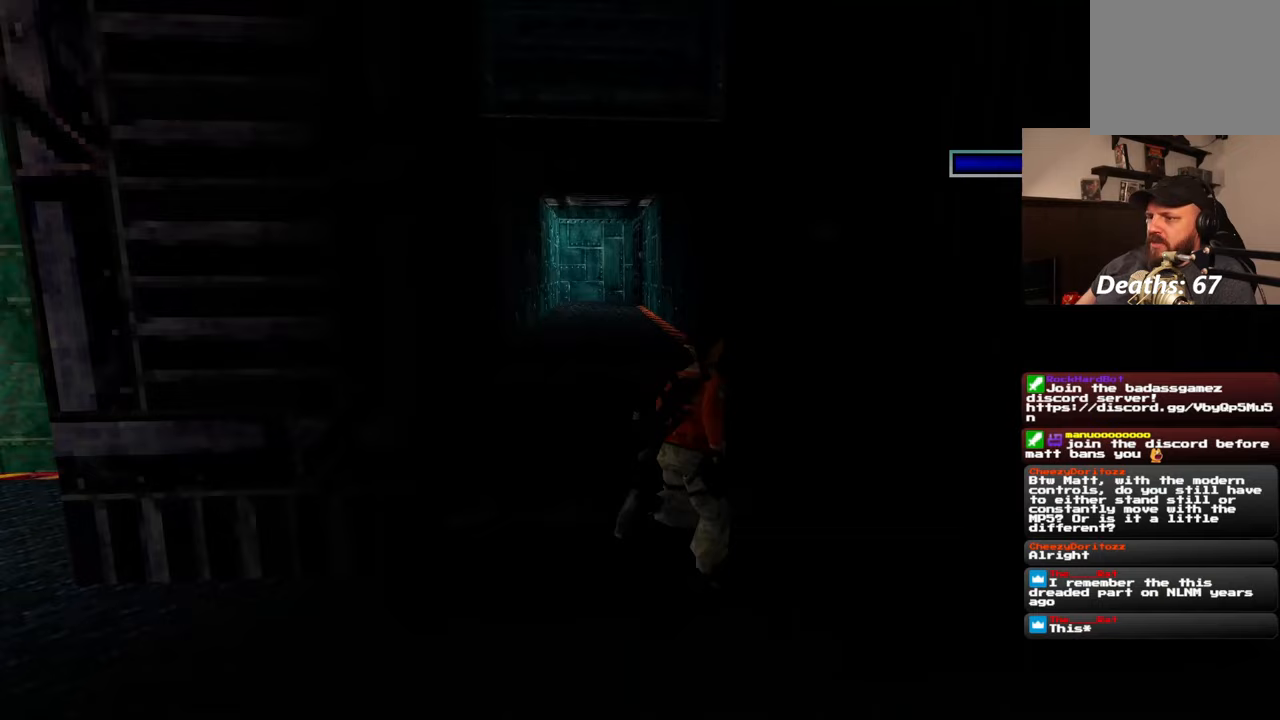
{"buttons": [], "left_stick": "up", "right_stick": "up", "events": [[17, "left_stick", "up"], [467, "right_stick", "up"]]}
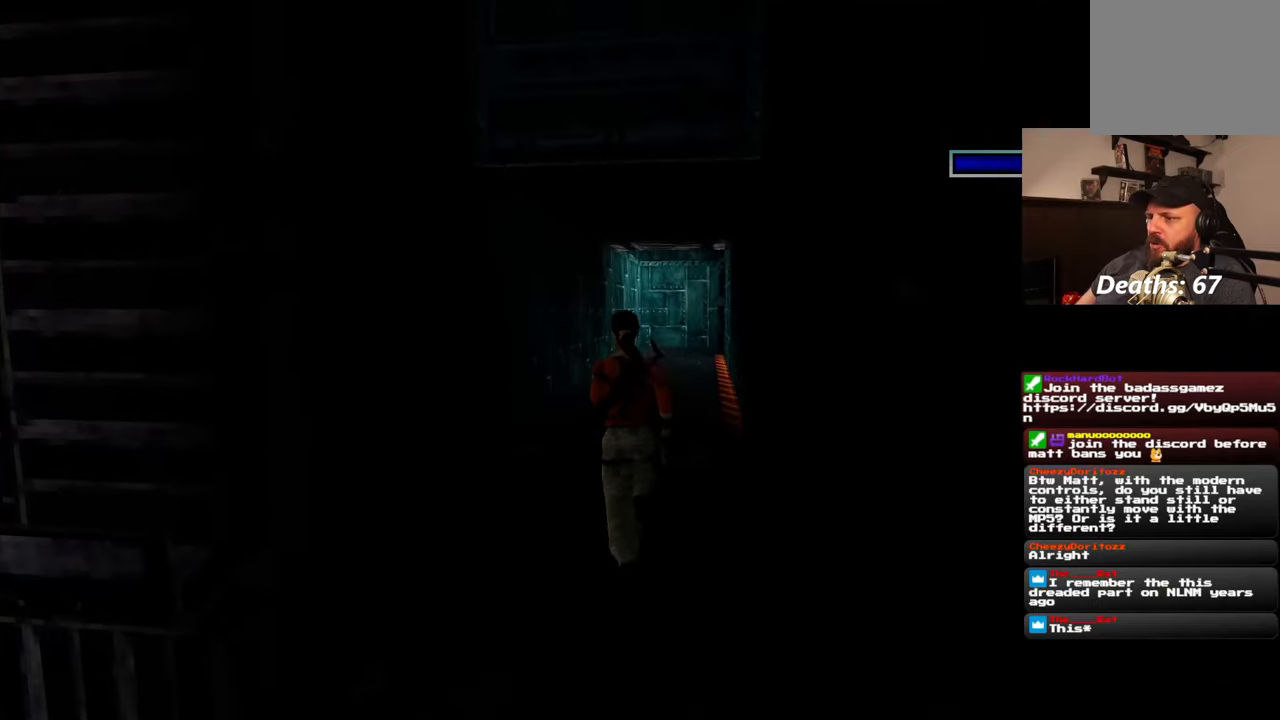
{"buttons": [], "left_stick": "up", "right_stick": "center", "events": [[83, "right_stick", "center"], [350, "right_stick", "up"], [450, "right_stick", "center"]]}
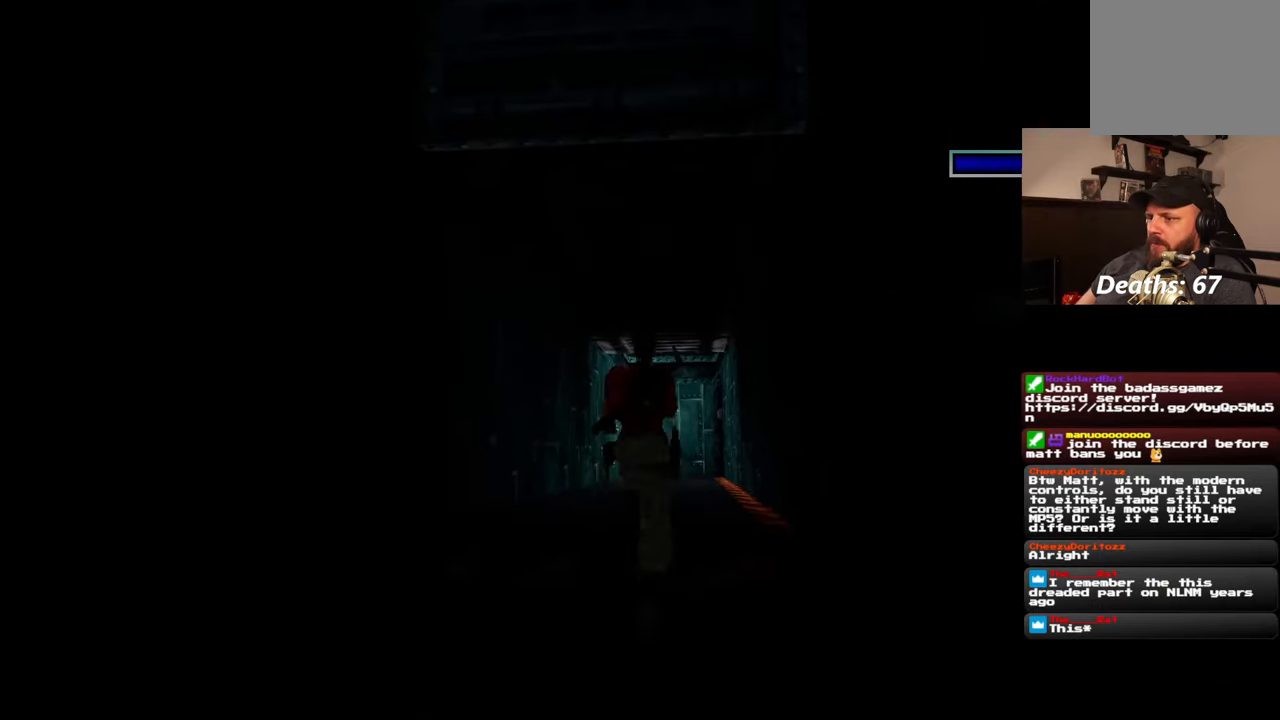
{"buttons": ["SQUARE"], "left_stick": "up", "right_stick": "center", "events": [[483, "SQUARE", "down"]]}
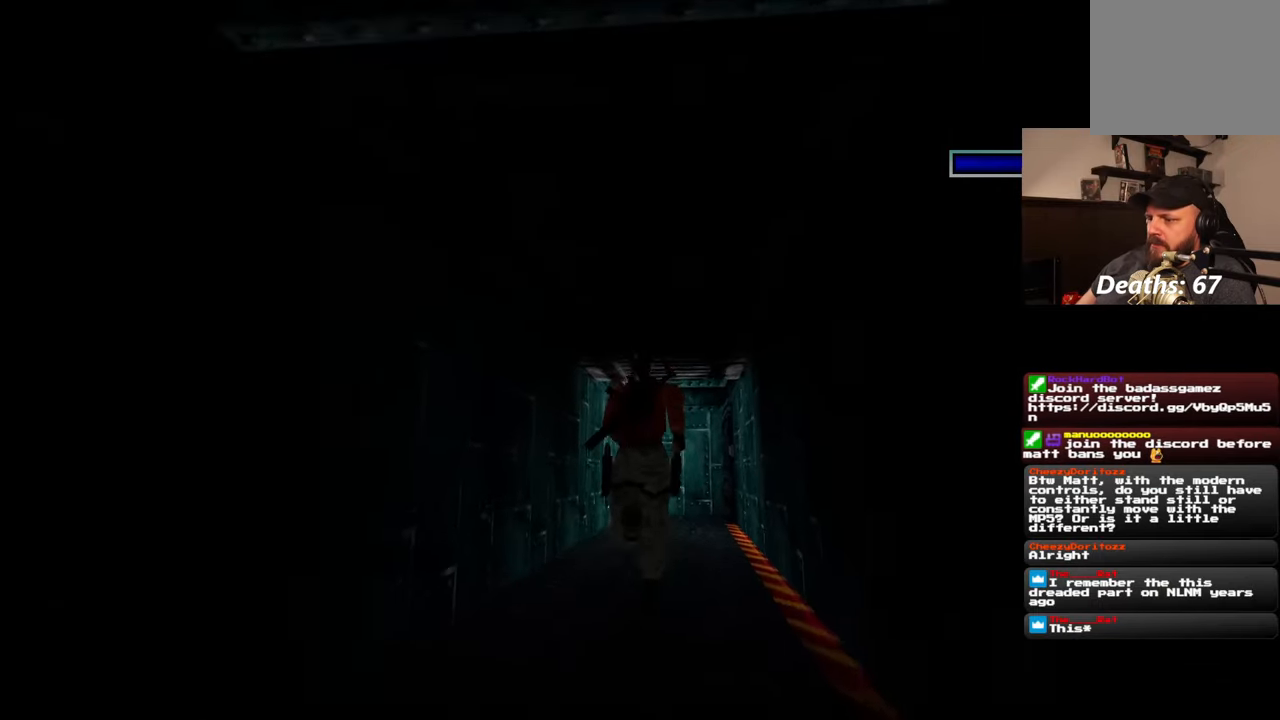
{"buttons": [], "left_stick": "up", "right_stick": "center", "events": [[400, "SQUARE", "up"]]}
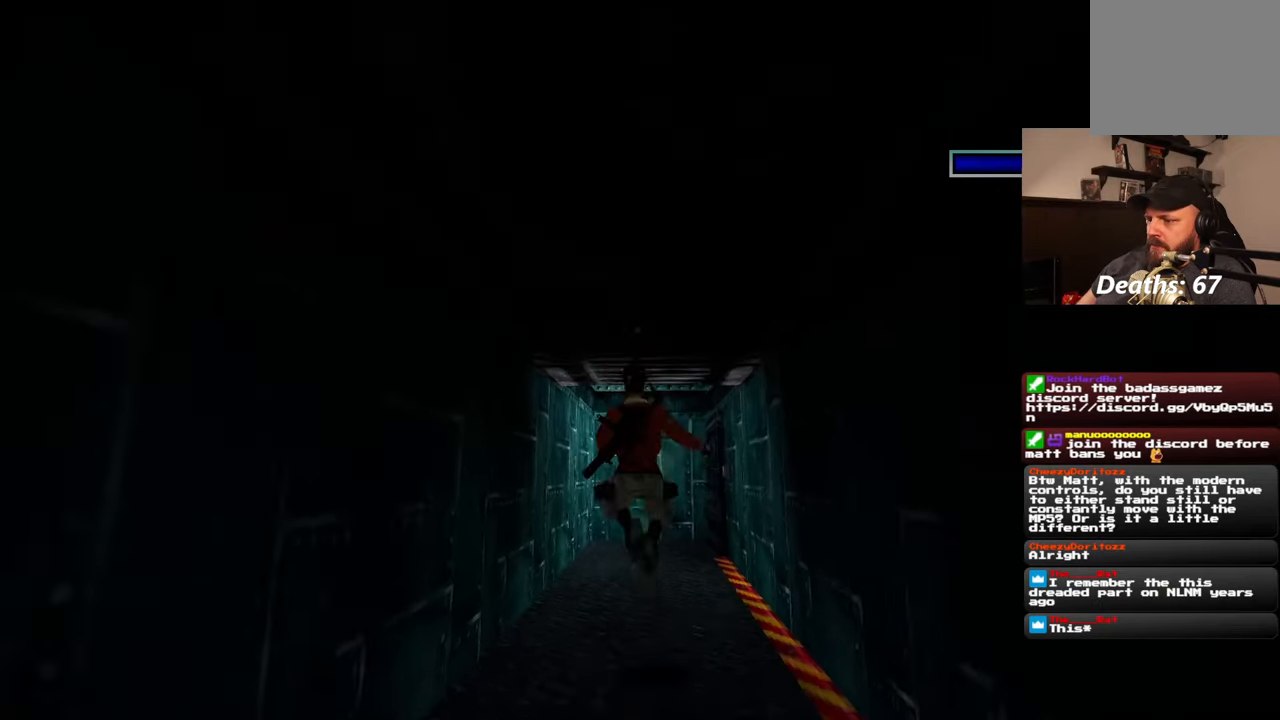
{"buttons": [], "left_stick": "up", "right_stick": "center", "events": [[217, "right_stick", "down-right"], [317, "right_stick", "center"]]}
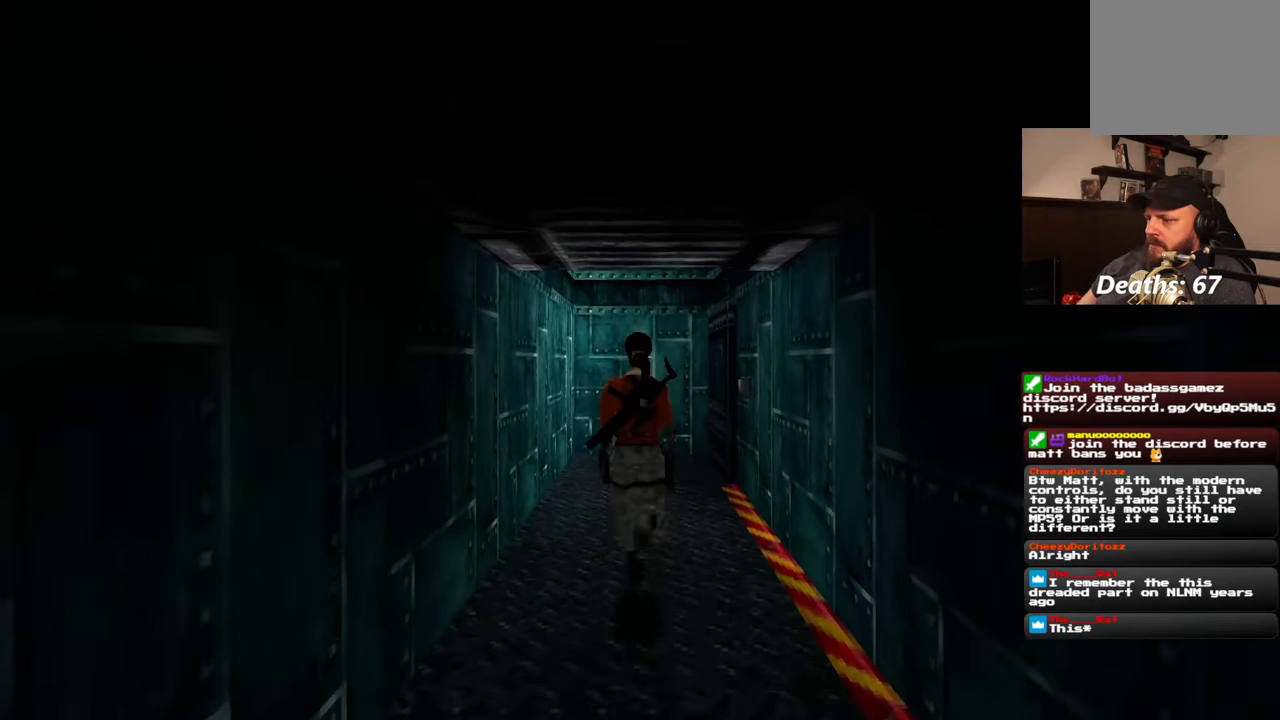
{"buttons": [], "left_stick": "up", "right_stick": "center", "events": []}
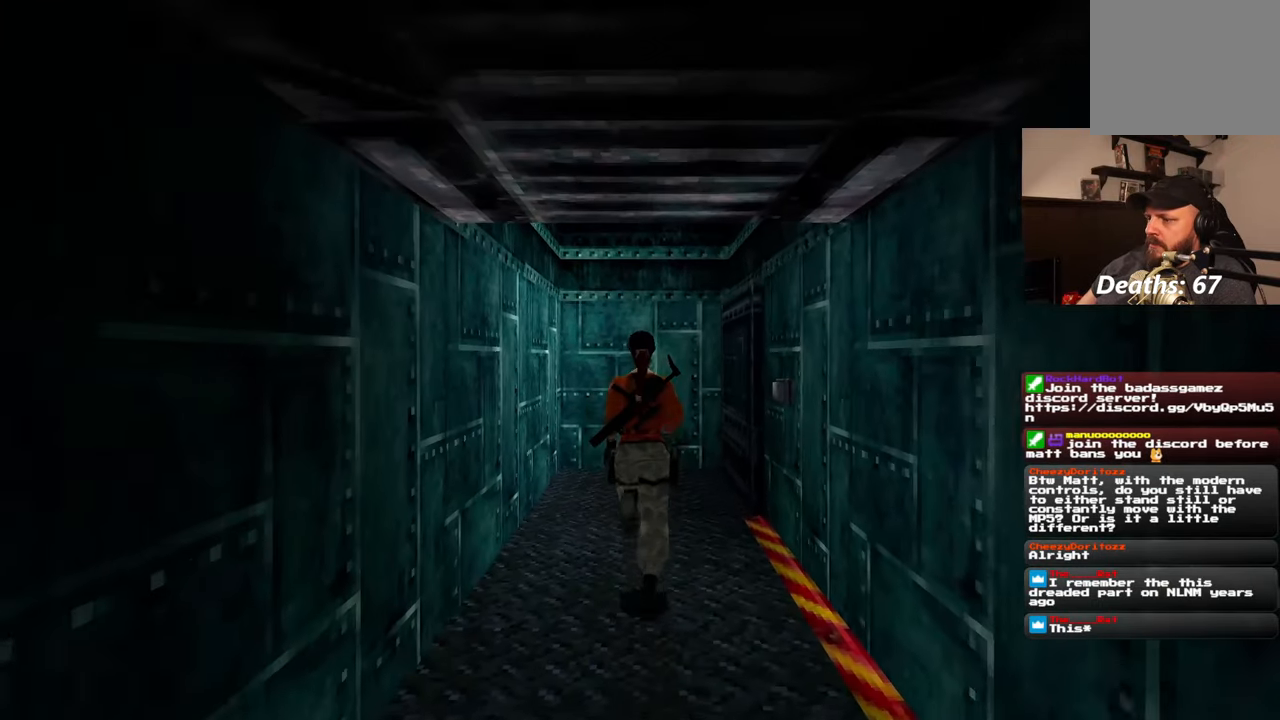
{"buttons": [], "left_stick": "center", "right_stick": "center", "events": [[50, "left_stick", "up-right"], [183, "left_stick", "right"], [317, "left_stick", "center"]]}
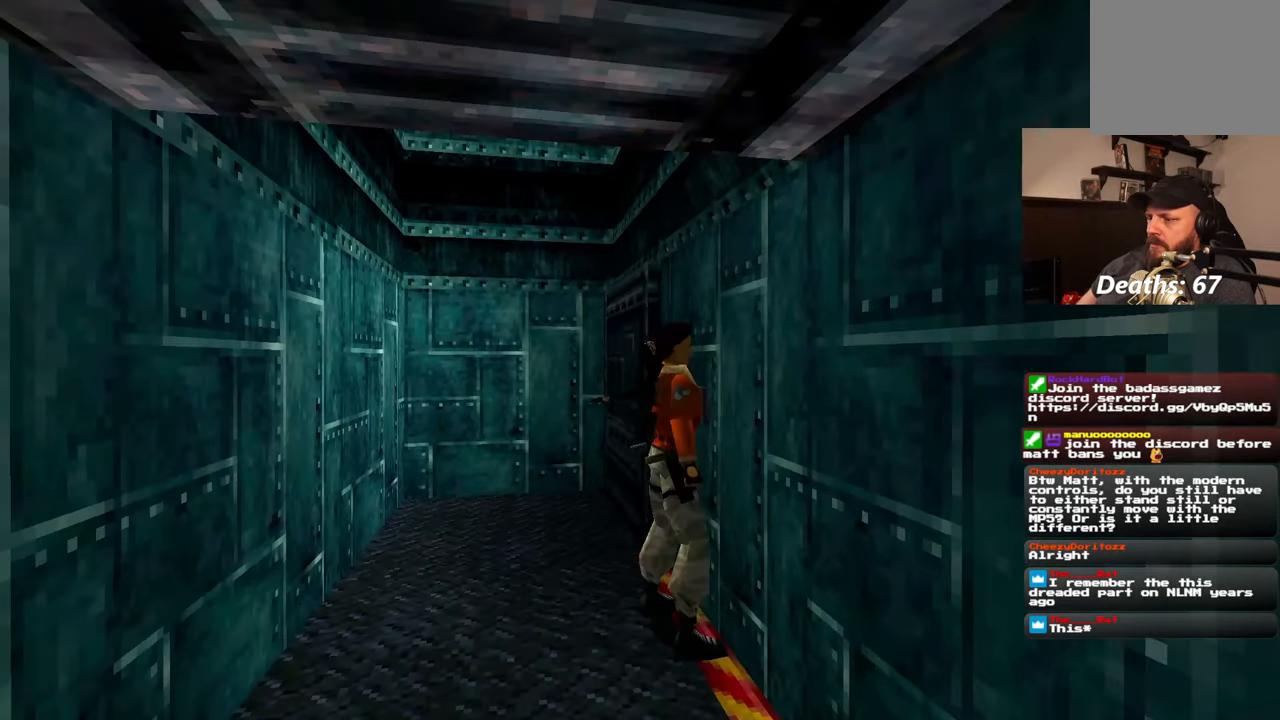
{"buttons": [], "left_stick": "center", "right_stick": "center", "events": []}
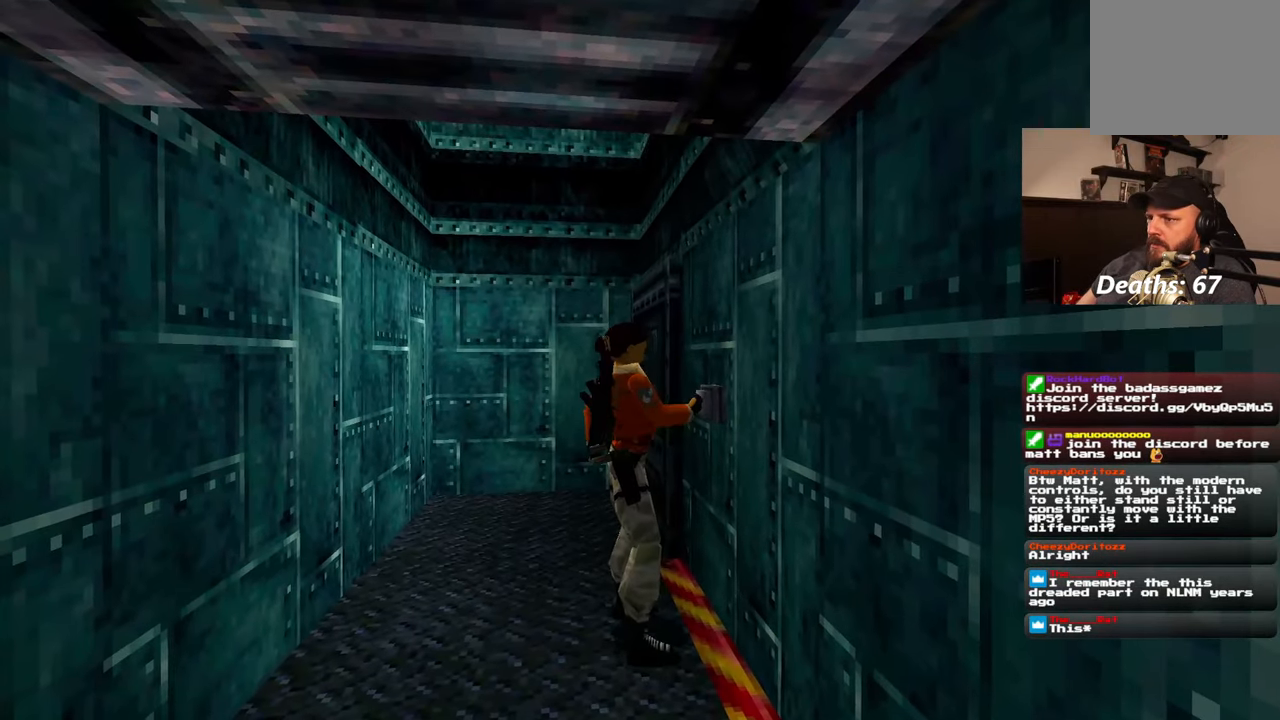
{"buttons": [], "left_stick": "center", "right_stick": "up-right", "events": [[217, "right_stick", "up-right"]]}
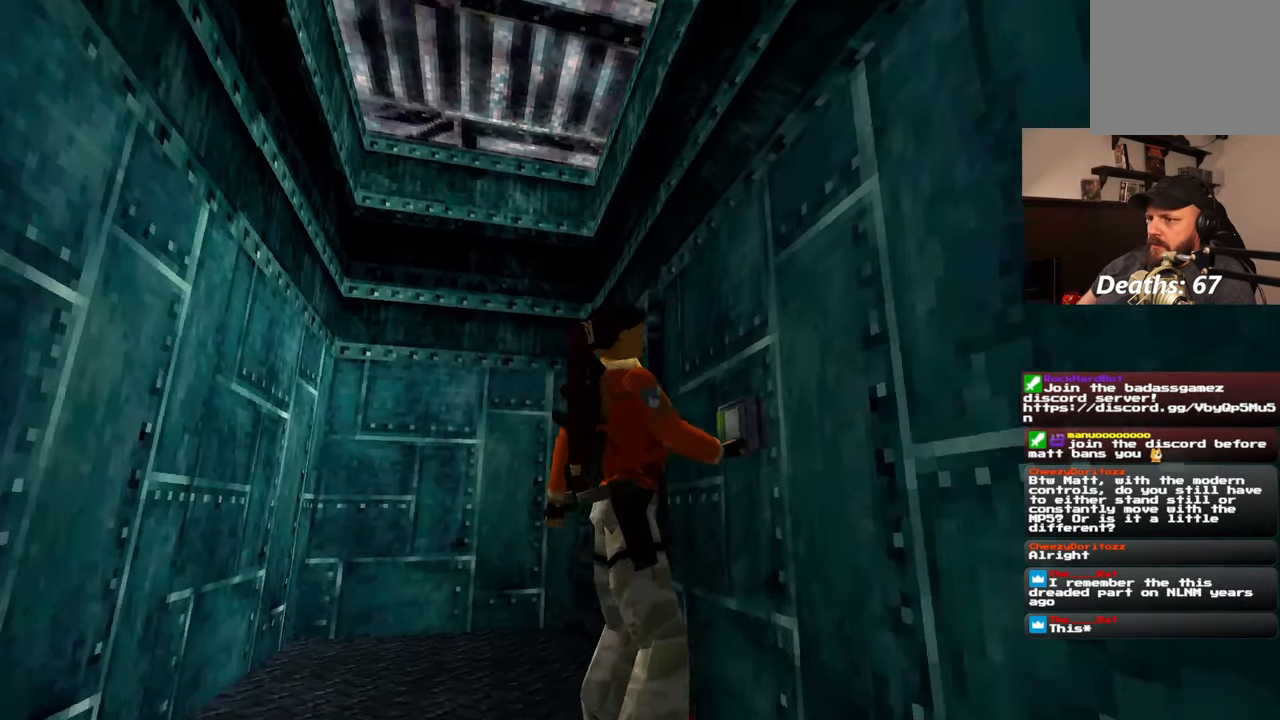
{"buttons": [], "left_stick": "up-left", "right_stick": "down-right", "events": [[67, "right_stick", "center"], [300, "right_stick", "down-right"], [333, "left_stick", "up-left"]]}
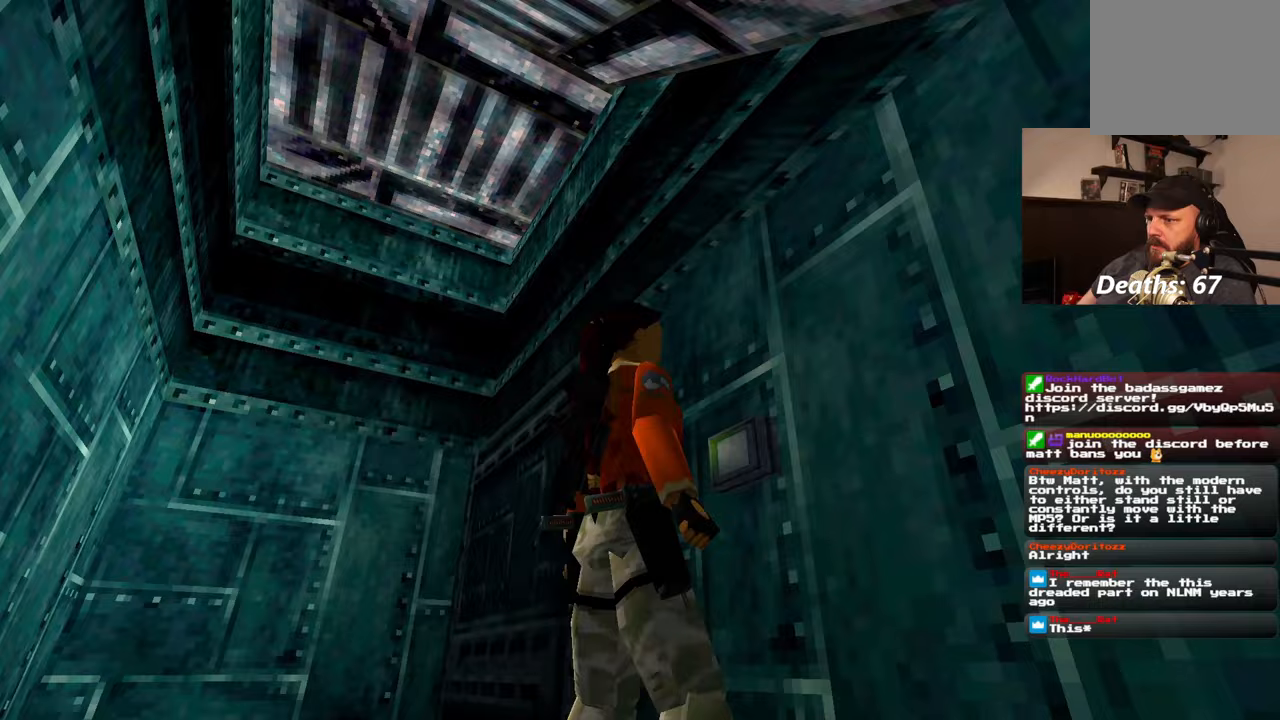
{"buttons": [], "left_stick": "up-left", "right_stick": "down-right", "events": []}